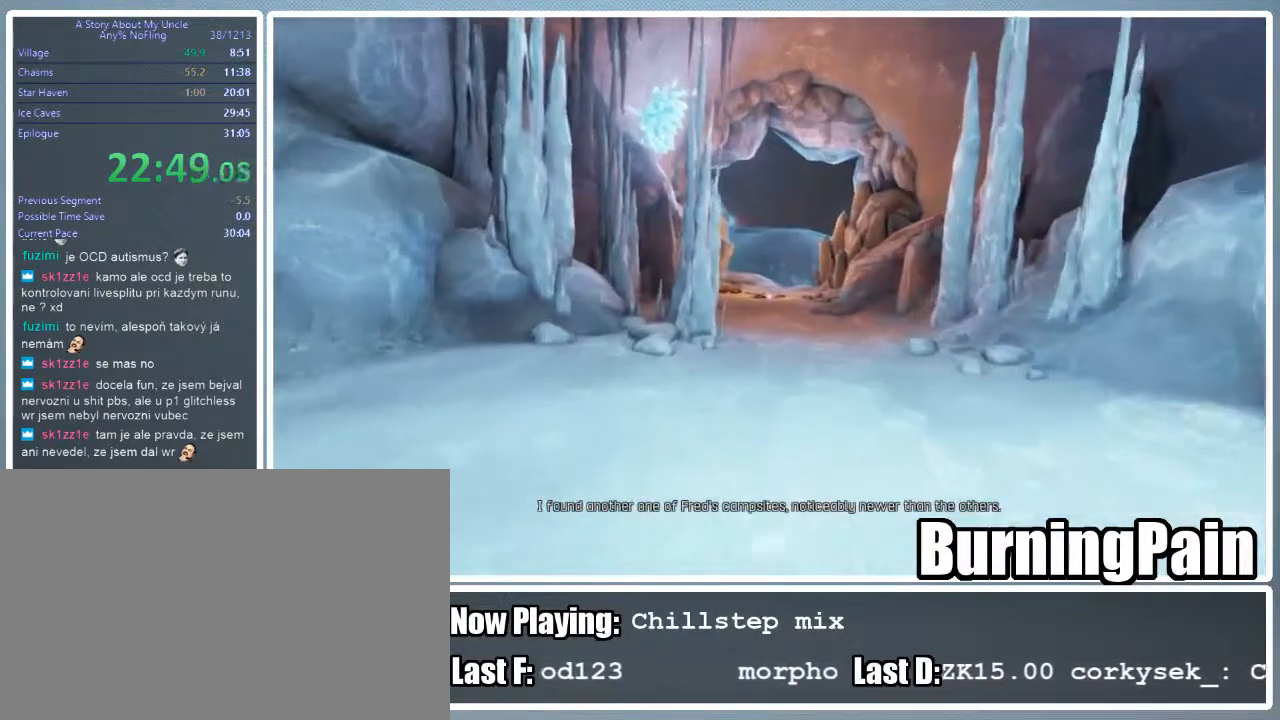
Gameplay with keyboard and mouse; each line is a JSON object with the keys and mouse buttons held at the frame after it. "events" lists presses ("down") and releases ("up") of "1", "2", "3", "4", "5", "a", "alt", "c", "ctrl", "d", "e", "f", "q", "r", "s", "shift", "space", "tab", "v", "w", "x", "z", "mouse_left", "mouse_wheel" and "mouse_right" between this image and that frame as [ms after this image, input, new state], when the widget could be followed in between. "mouse_left", "mouse_wheel", "mouse_right" = the "left", "wheel", "right" buttons of the "mouse" list. No other keys are recorded. "wheel" means that the mouse wheel is clicked or scrolled. Mouse movement is not recorded.
{"keys": ["w"], "mouse": [], "events": [[222, "d", "down"], [311, "d", "up"]]}
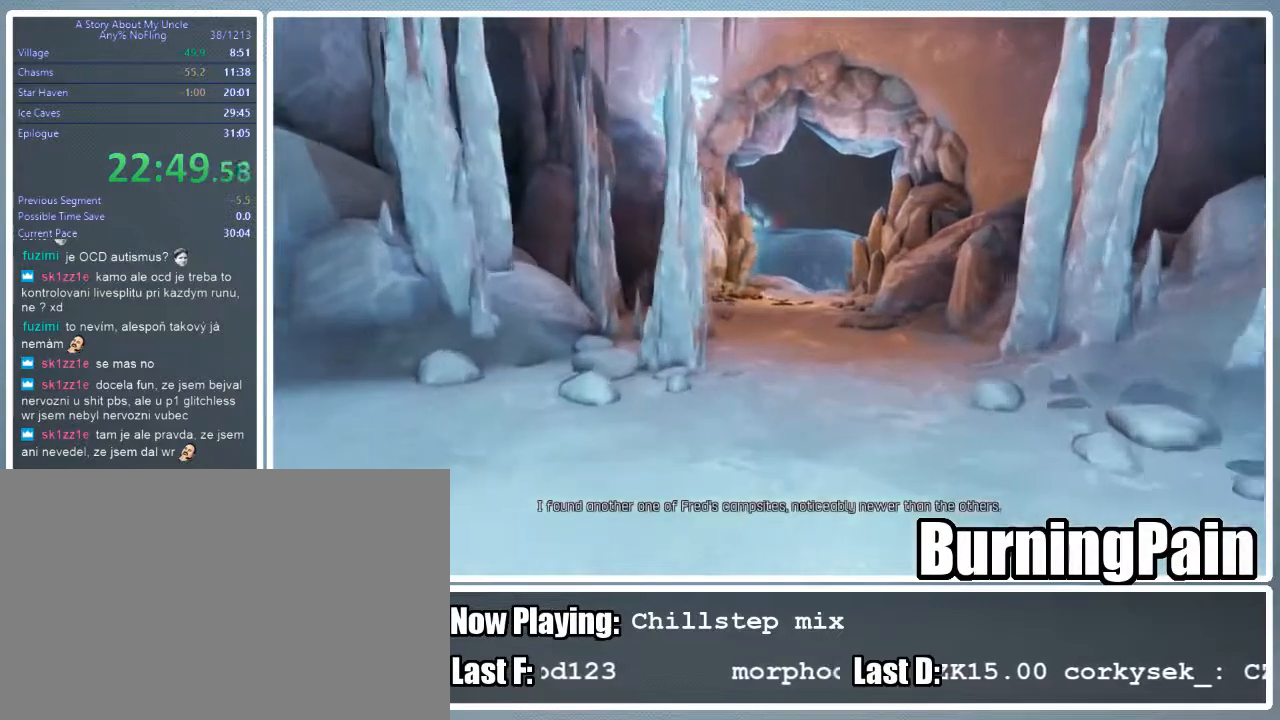
{"keys": ["w"], "mouse": [], "events": [[200, "mouse_left", "down"], [311, "d", "down"], [311, "mouse_left", "up"], [400, "d", "up"], [400, "mouse_left", "down"], [444, "mouse_left", "up"]]}
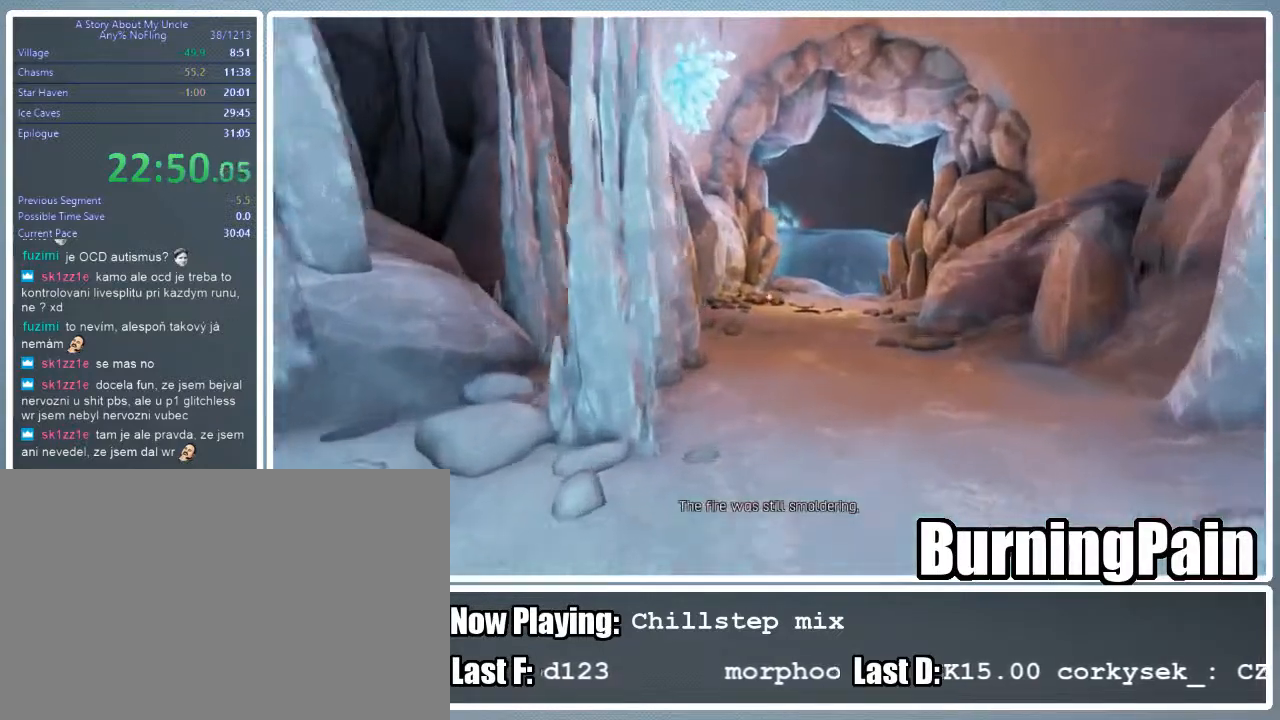
{"keys": ["w"], "mouse": ["right"], "events": [[22, "mouse_left", "down"], [111, "mouse_left", "up"], [156, "mouse_left", "down"], [267, "mouse_left", "up"], [311, "mouse_left", "down"], [400, "mouse_right", "down"], [445, "mouse_left", "up"]]}
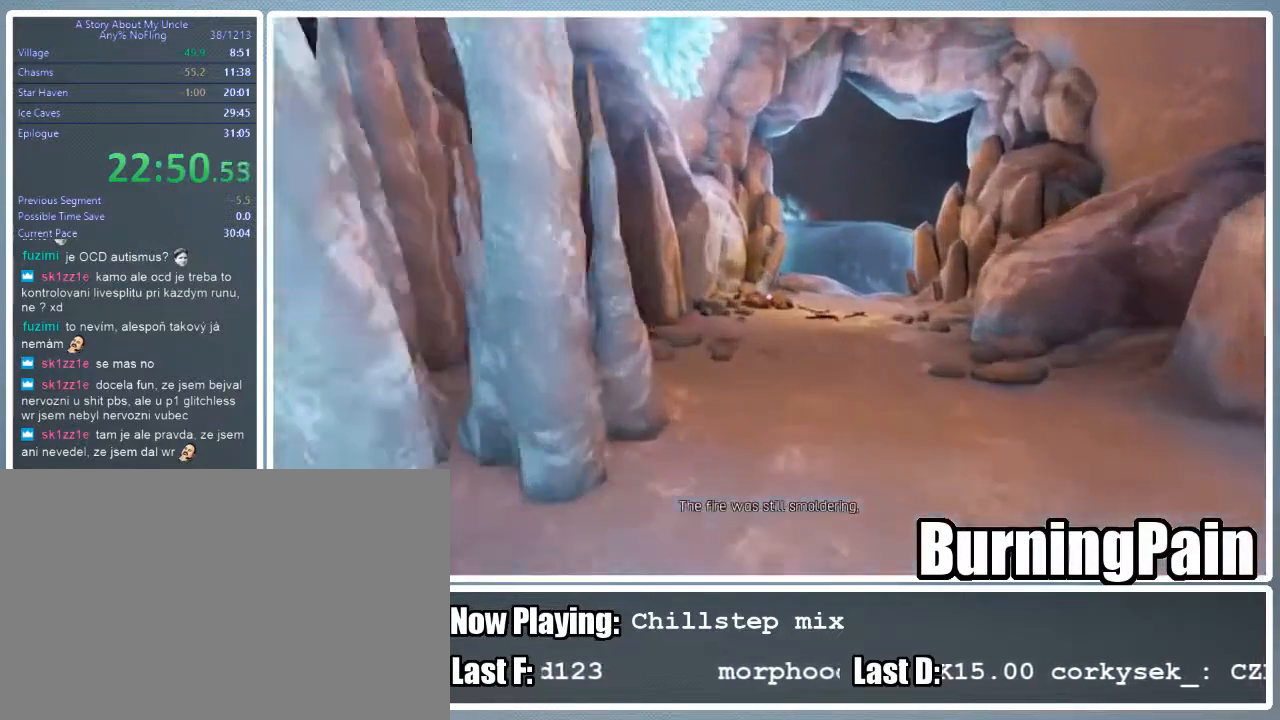
{"keys": ["w"], "mouse": ["left", "right"], "events": [[156, "mouse_left", "down"], [244, "mouse_left", "up"], [333, "mouse_left", "down"], [422, "mouse_left", "up"], [511, "mouse_left", "down"]]}
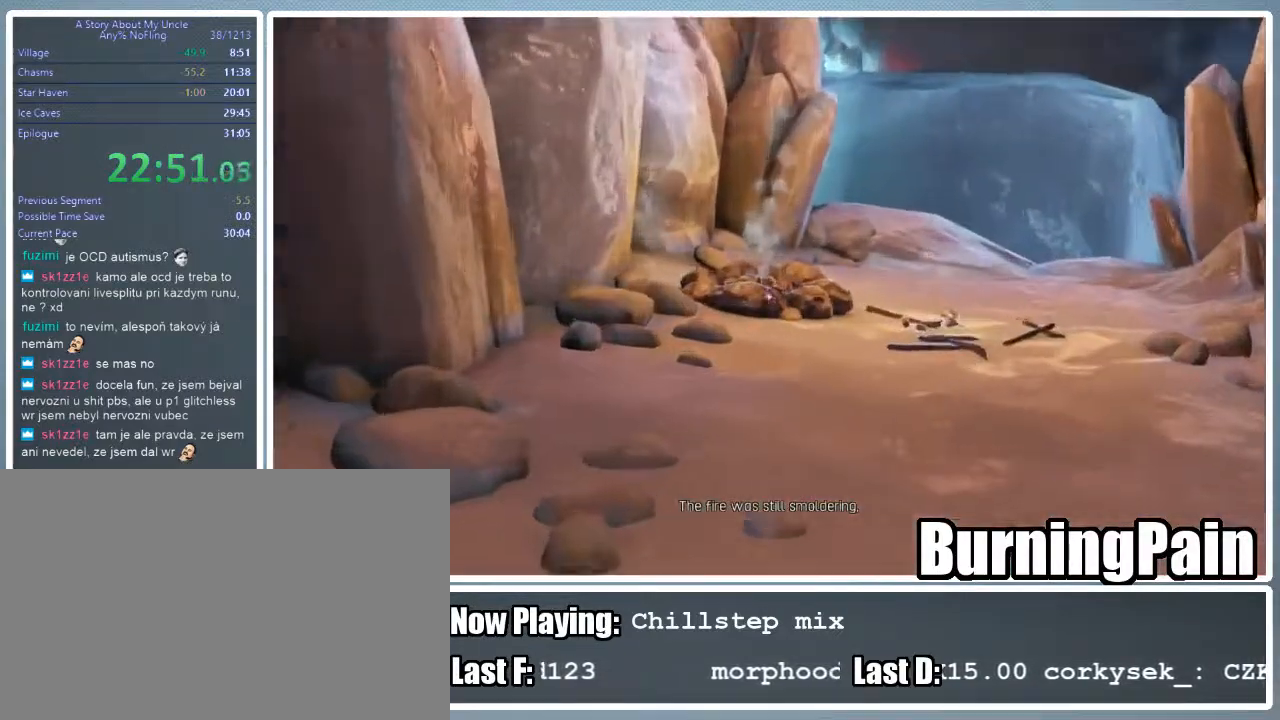
{"keys": ["w"], "mouse": ["left", "right"], "events": [[67, "mouse_left", "up"], [156, "mouse_left", "down"], [245, "mouse_left", "up"], [333, "mouse_left", "down"], [378, "mouse_left", "up"], [467, "mouse_left", "down"]]}
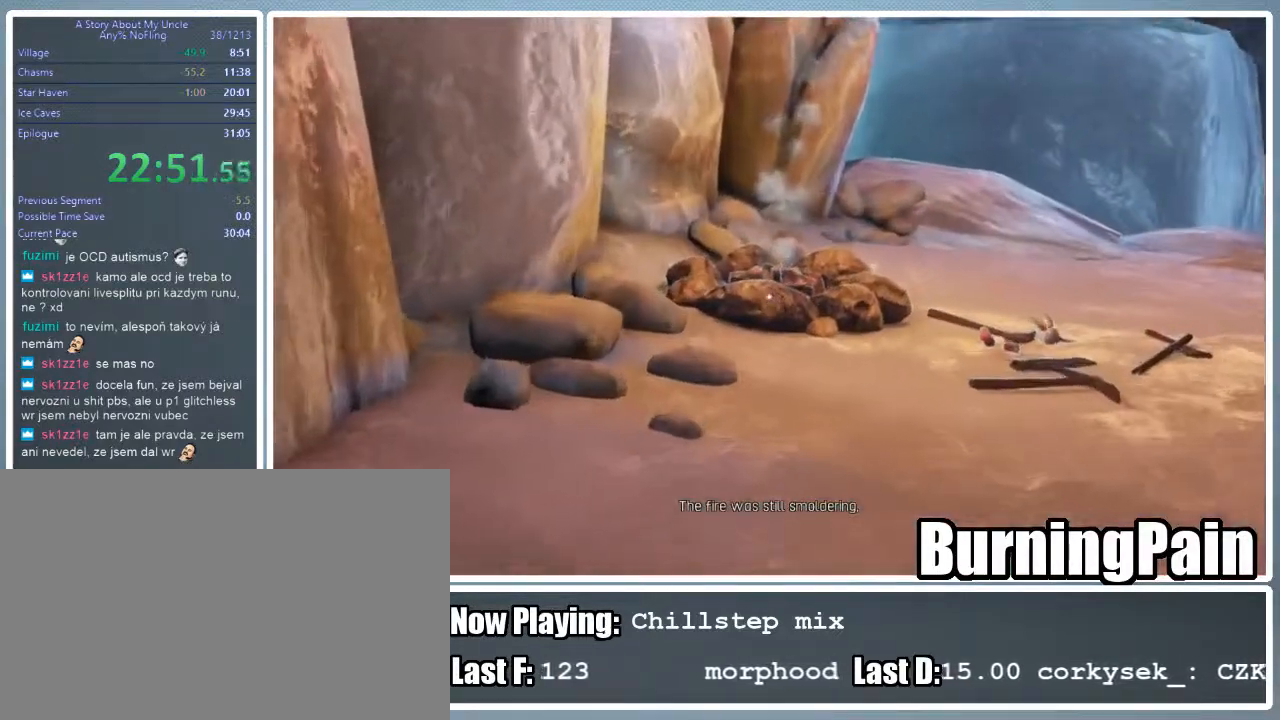
{"keys": ["w"], "mouse": ["left", "right"], "events": [[44, "mouse_left", "up"], [133, "mouse_left", "down"], [222, "mouse_left", "up"], [311, "mouse_left", "down"], [356, "mouse_left", "up"], [467, "mouse_left", "down"]]}
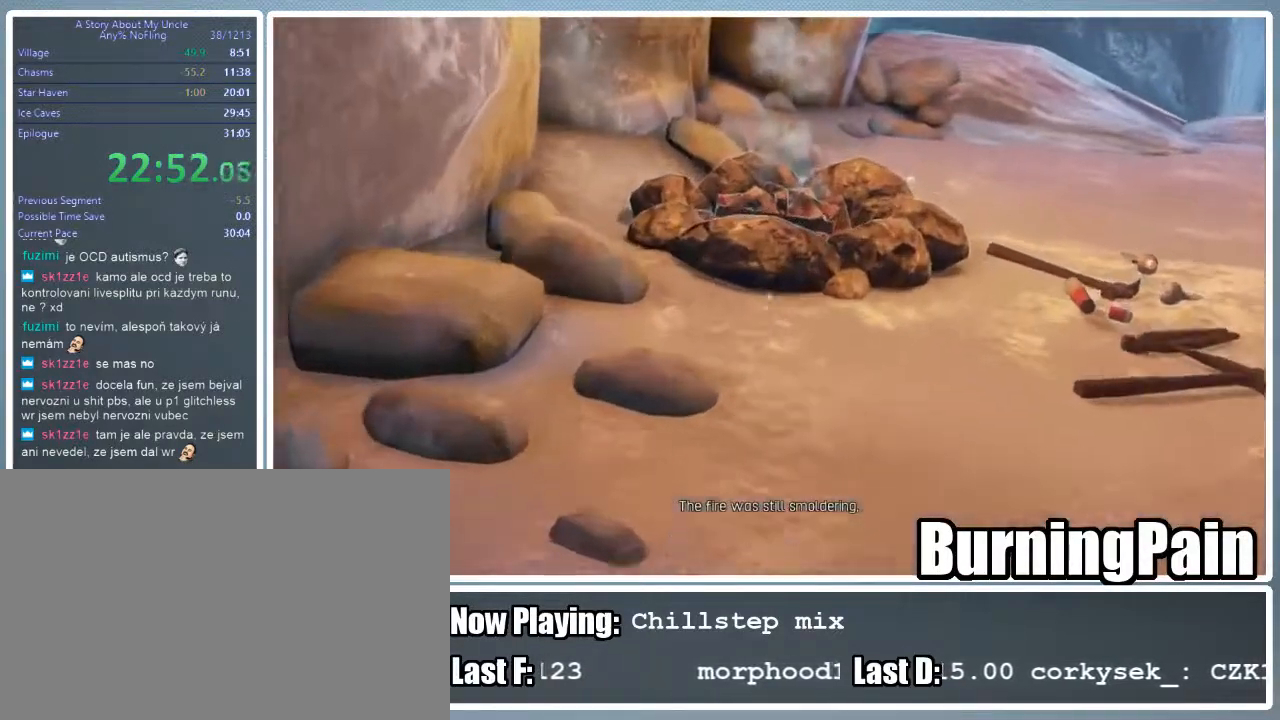
{"keys": ["w"], "mouse": ["left"], "events": [[45, "mouse_left", "up"], [133, "mouse_left", "down"], [178, "mouse_left", "up"], [267, "mouse_left", "down"], [378, "mouse_left", "up"], [422, "mouse_left", "down"], [422, "mouse_right", "up"]]}
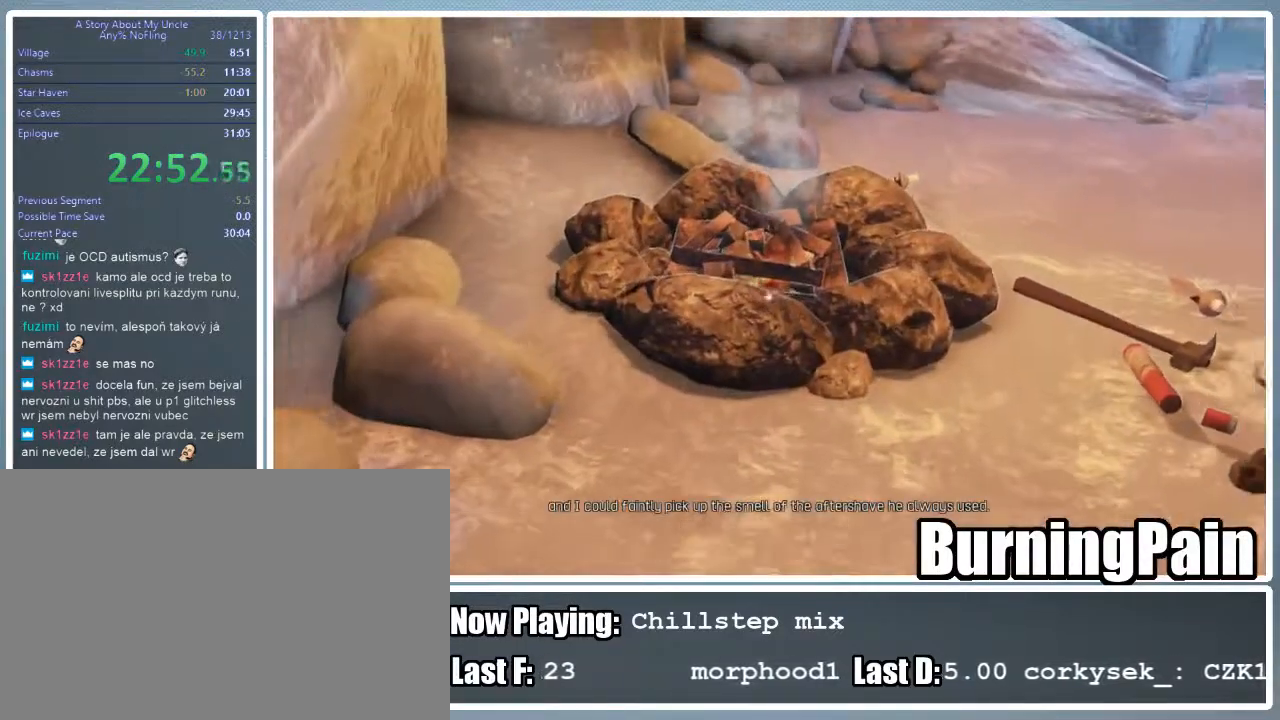
{"keys": ["w"], "mouse": [], "events": [[22, "mouse_left", "up"], [111, "mouse_left", "down"], [156, "mouse_left", "up"], [200, "mouse_left", "down"], [311, "mouse_left", "up"], [356, "mouse_left", "down"], [444, "mouse_left", "up"]]}
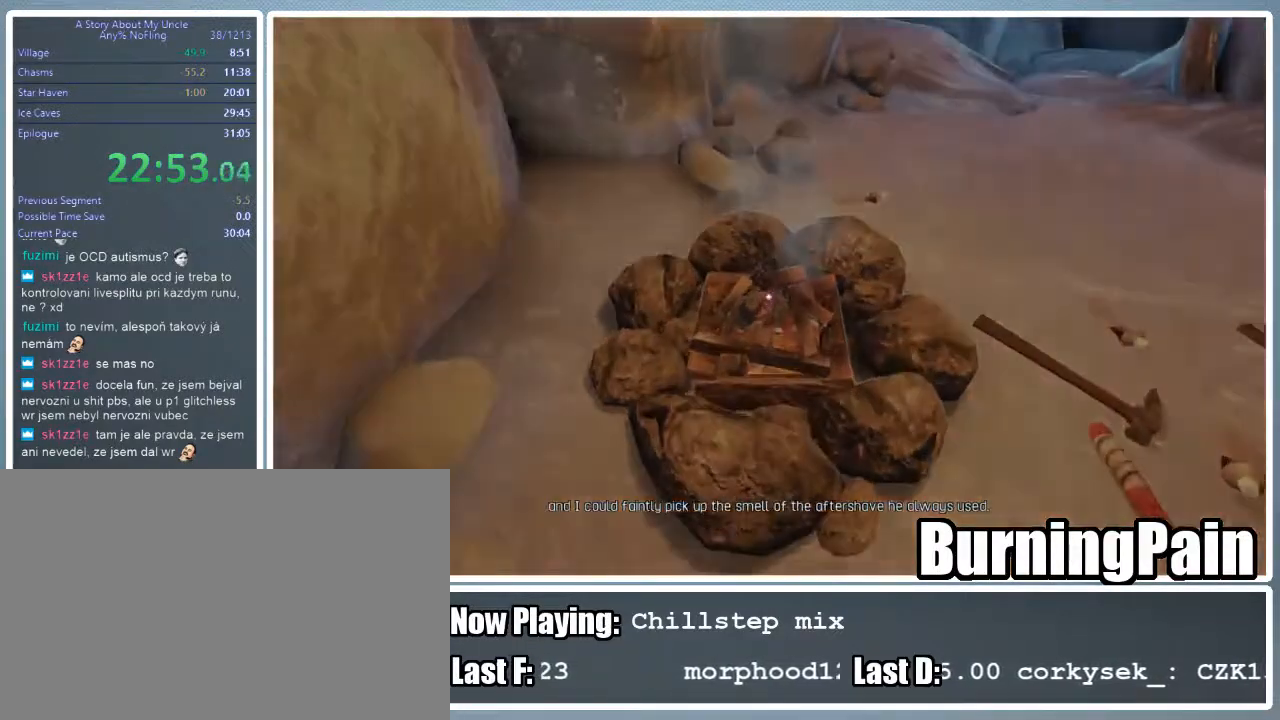
{"keys": [], "mouse": [], "events": [[22, "mouse_left", "down"], [67, "mouse_left", "up"], [111, "w", "up"]]}
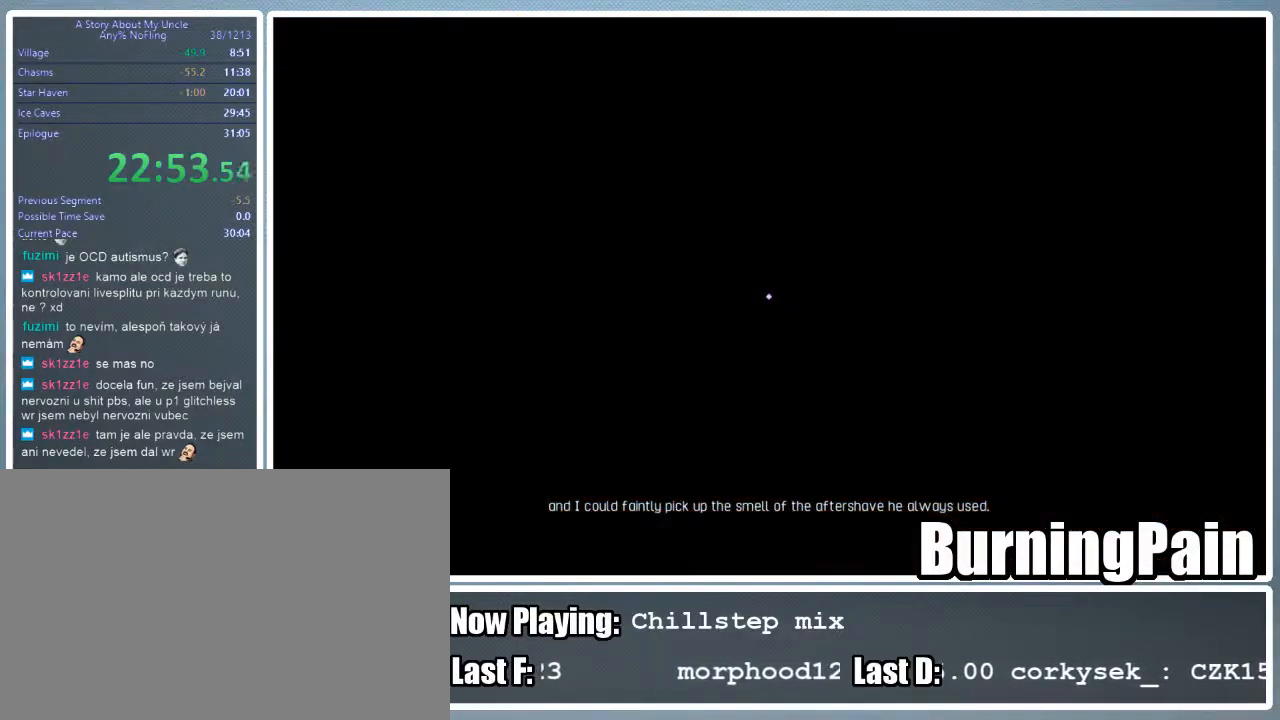
{"keys": [], "mouse": [], "events": []}
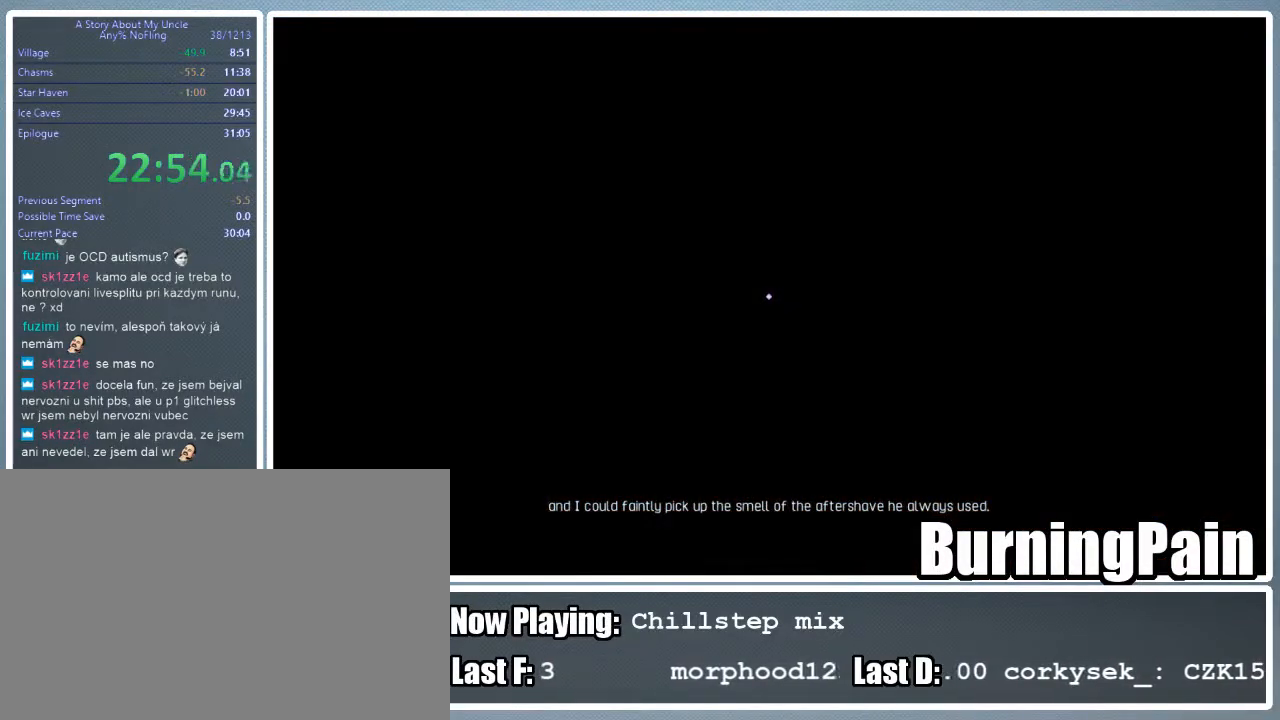
{"keys": [], "mouse": [], "events": []}
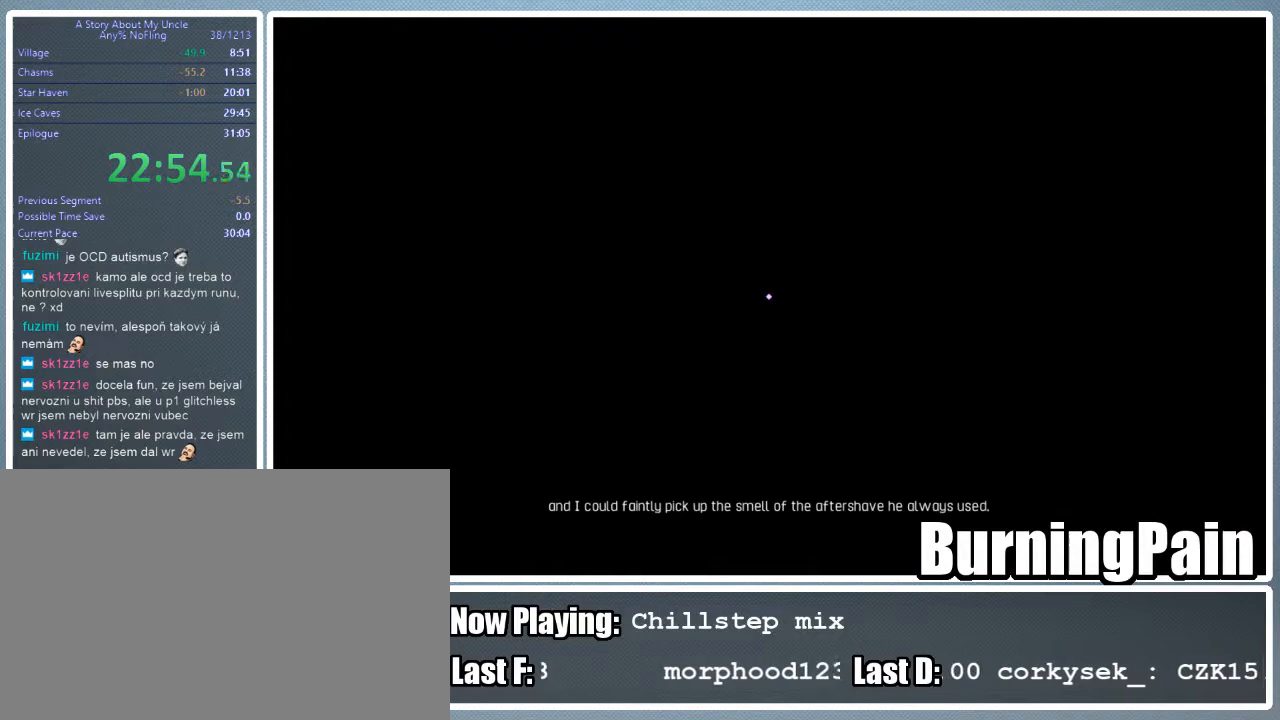
{"keys": [], "mouse": [], "events": []}
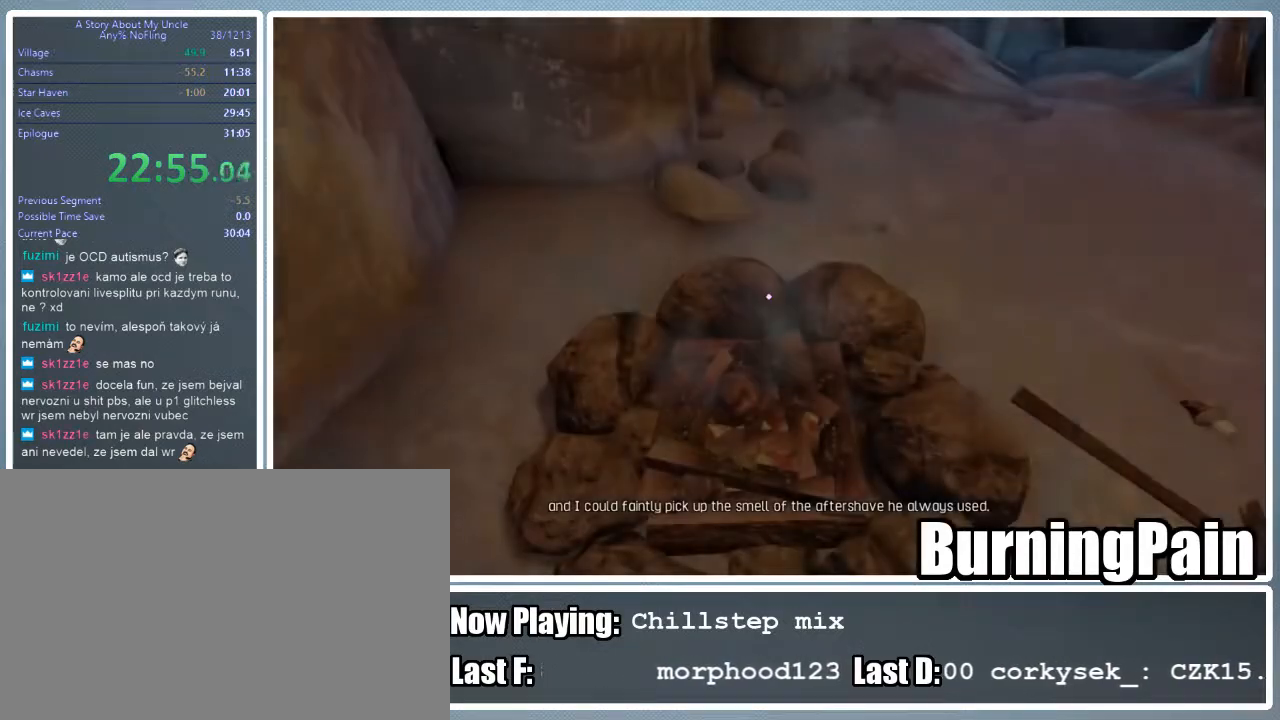
{"keys": [], "mouse": [], "events": []}
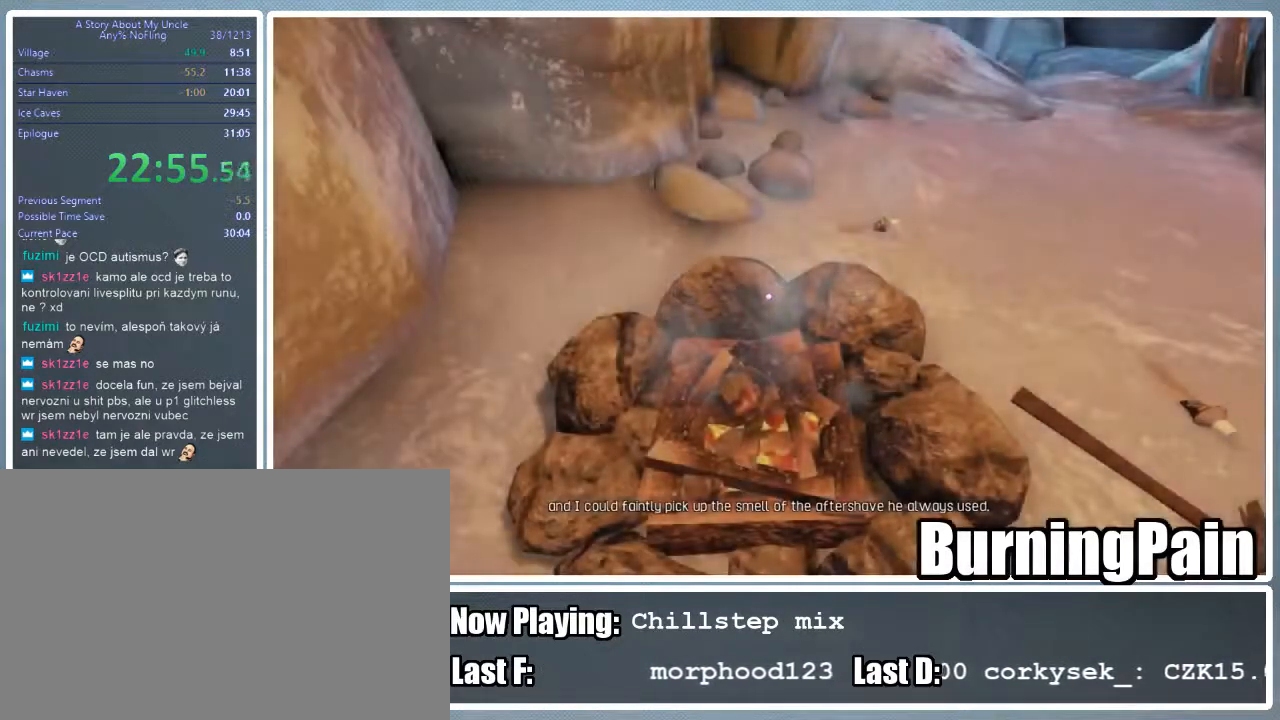
{"keys": ["d", "s"], "mouse": [], "events": [[22, "d", "down"], [67, "s", "down"]]}
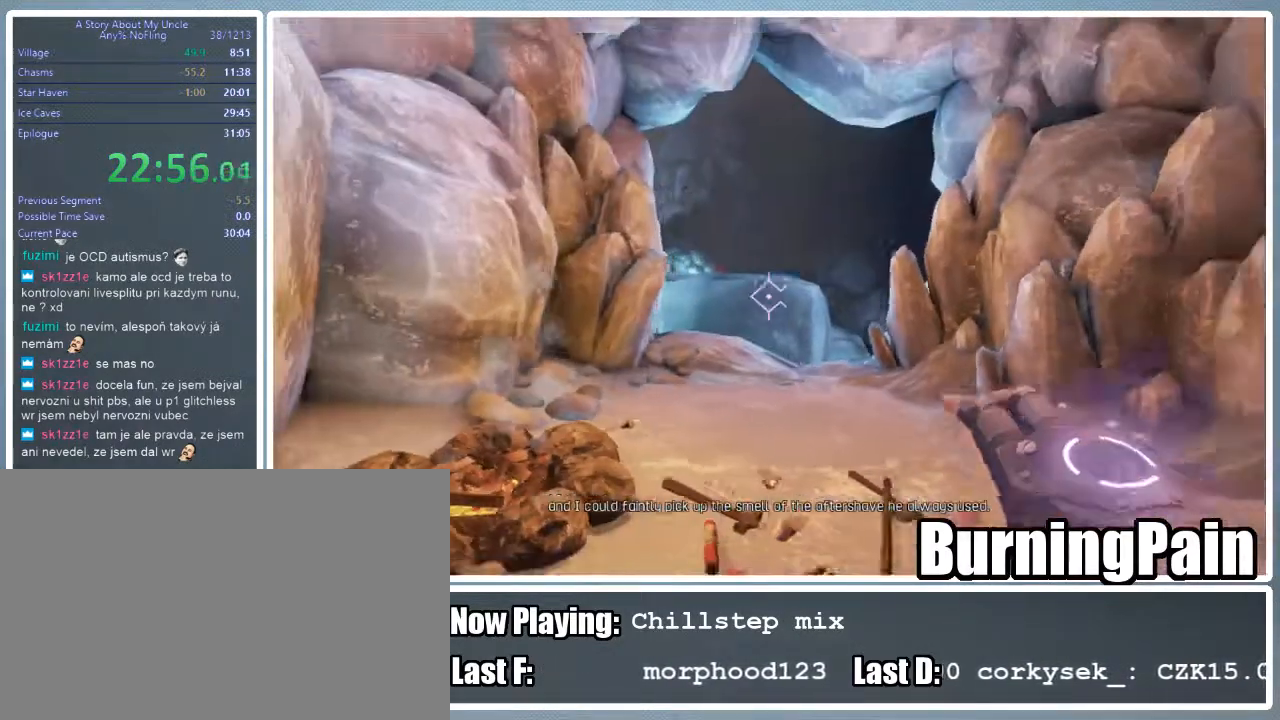
{"keys": ["shift", "w"], "mouse": ["right"], "events": [[111, "s", "up"], [156, "mouse_right", "down"], [156, "shift", "down"], [267, "w", "down"], [445, "d", "up"]]}
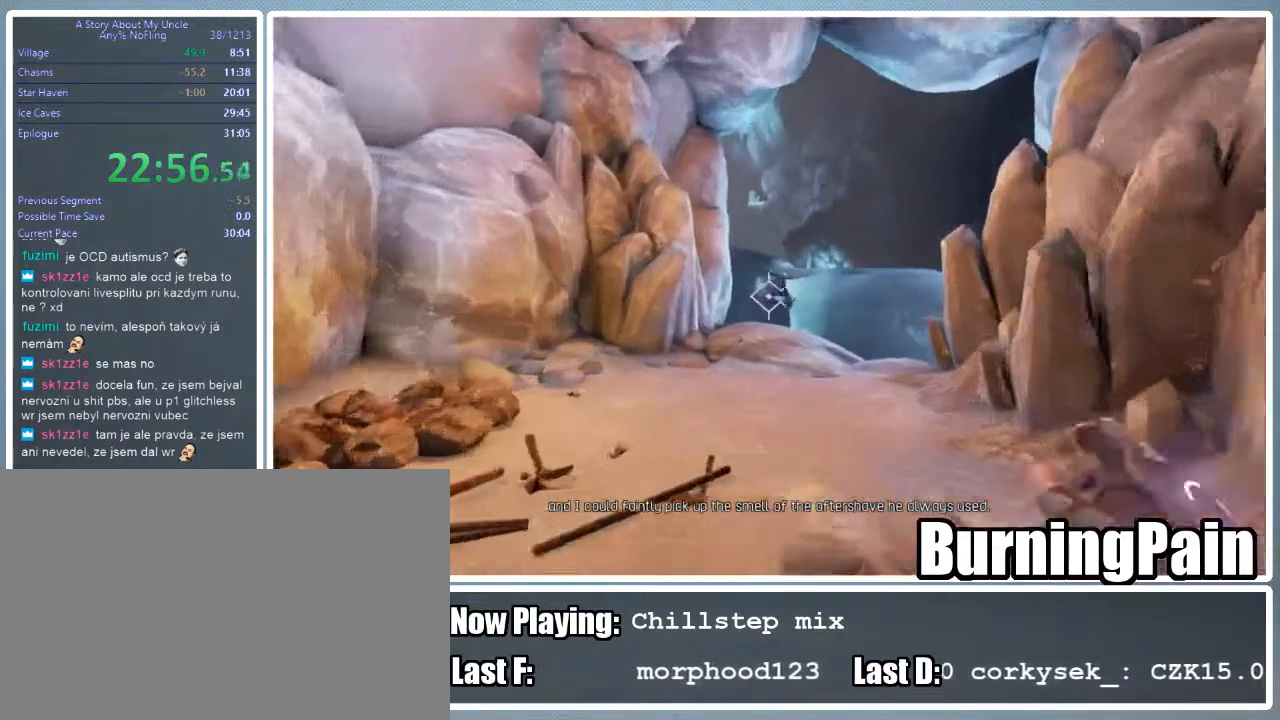
{"keys": ["shift", "w"], "mouse": ["right"], "events": []}
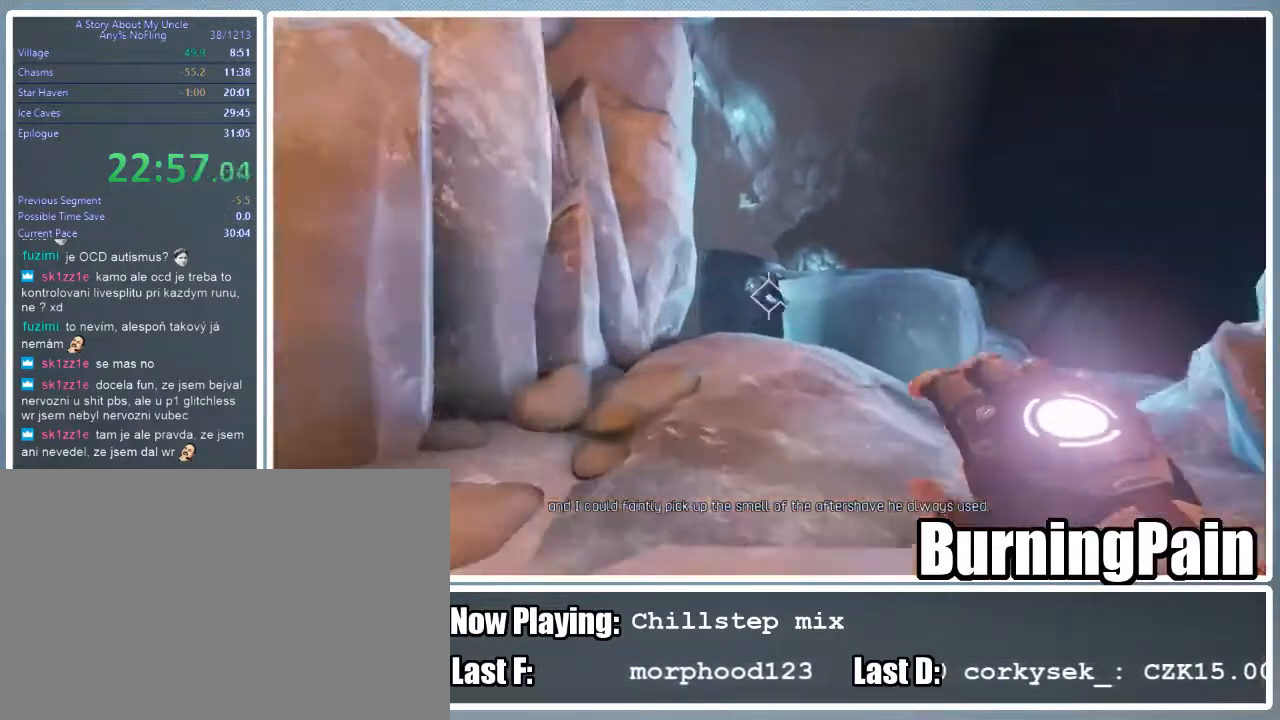
{"keys": ["shift", "w"], "mouse": [], "events": [[245, "mouse_right", "up"]]}
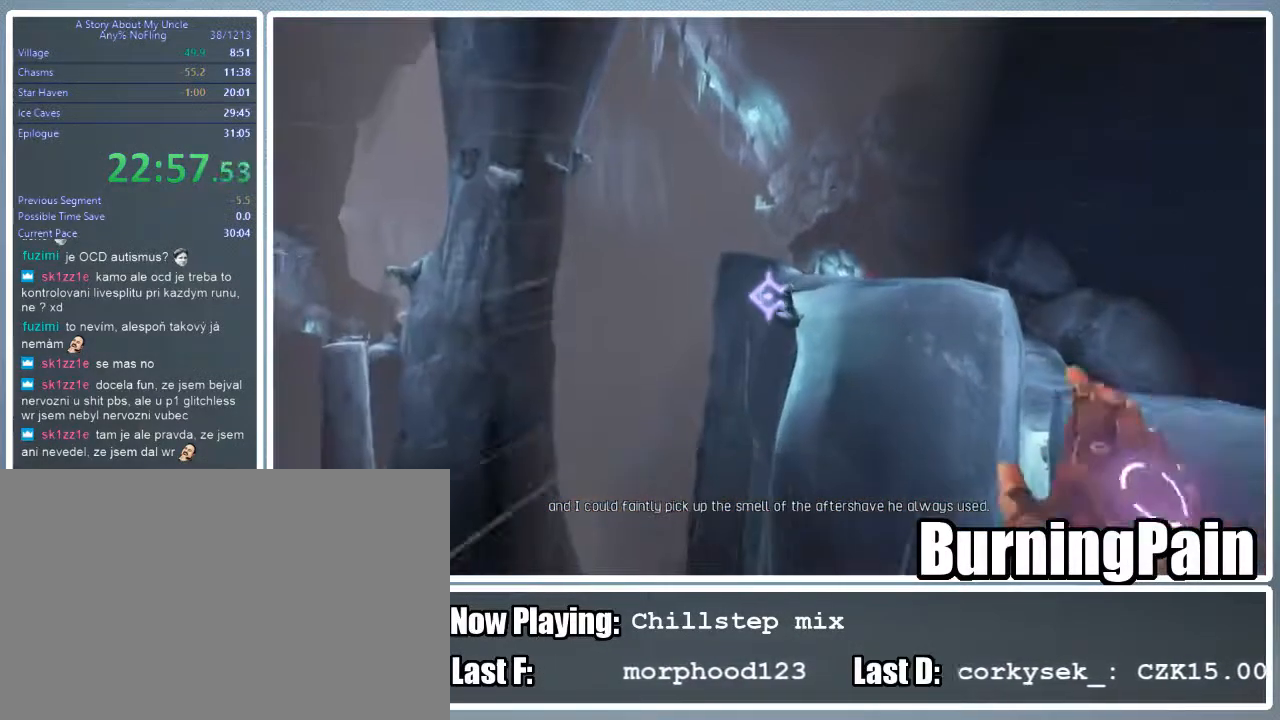
{"keys": ["a", "shift", "w"], "mouse": ["right"], "events": [[222, "a", "down"], [511, "mouse_right", "down"]]}
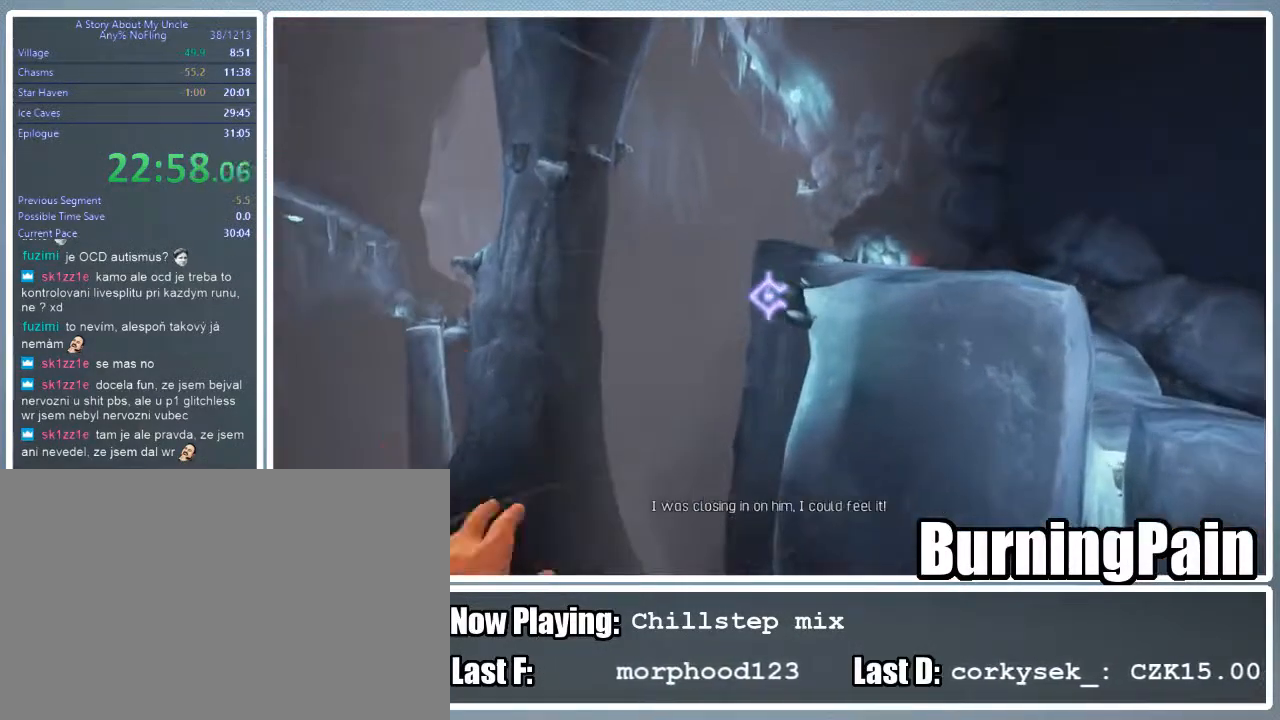
{"keys": ["a", "shift"], "mouse": ["left", "right"], "events": [[45, "mouse_left", "down"], [133, "w", "up"]]}
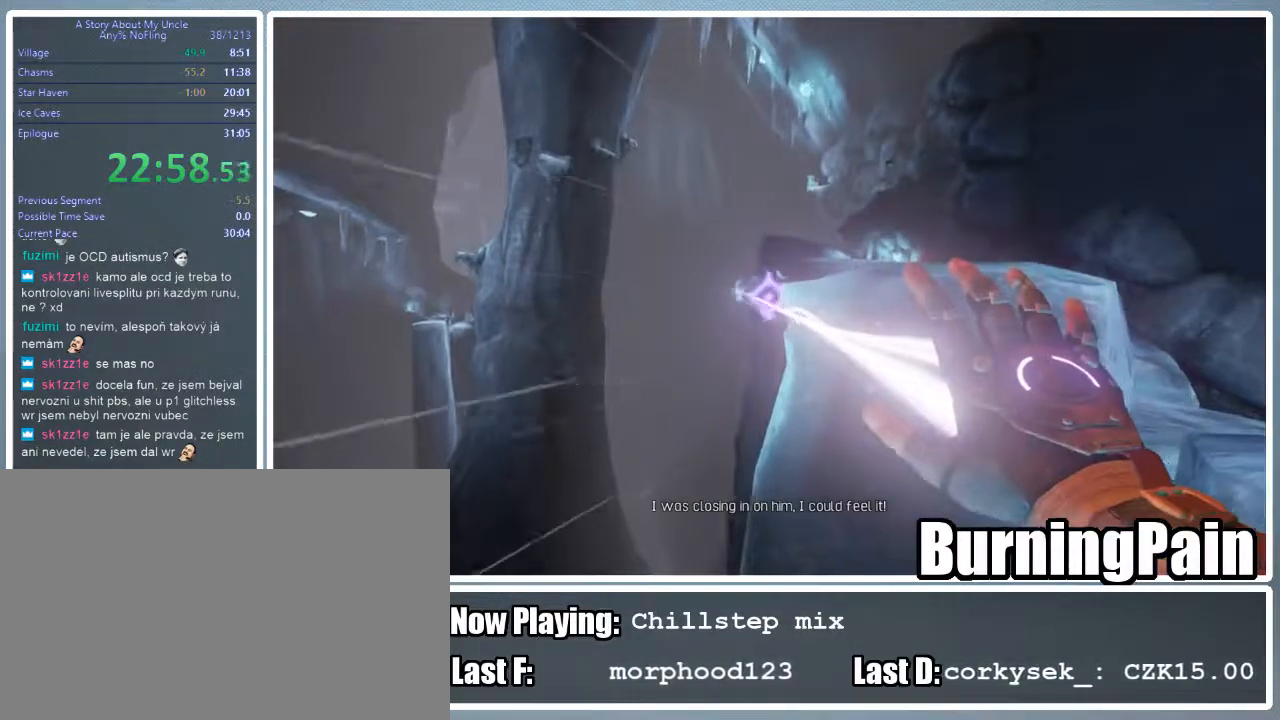
{"keys": ["a", "shift"], "mouse": ["left", "right"], "events": []}
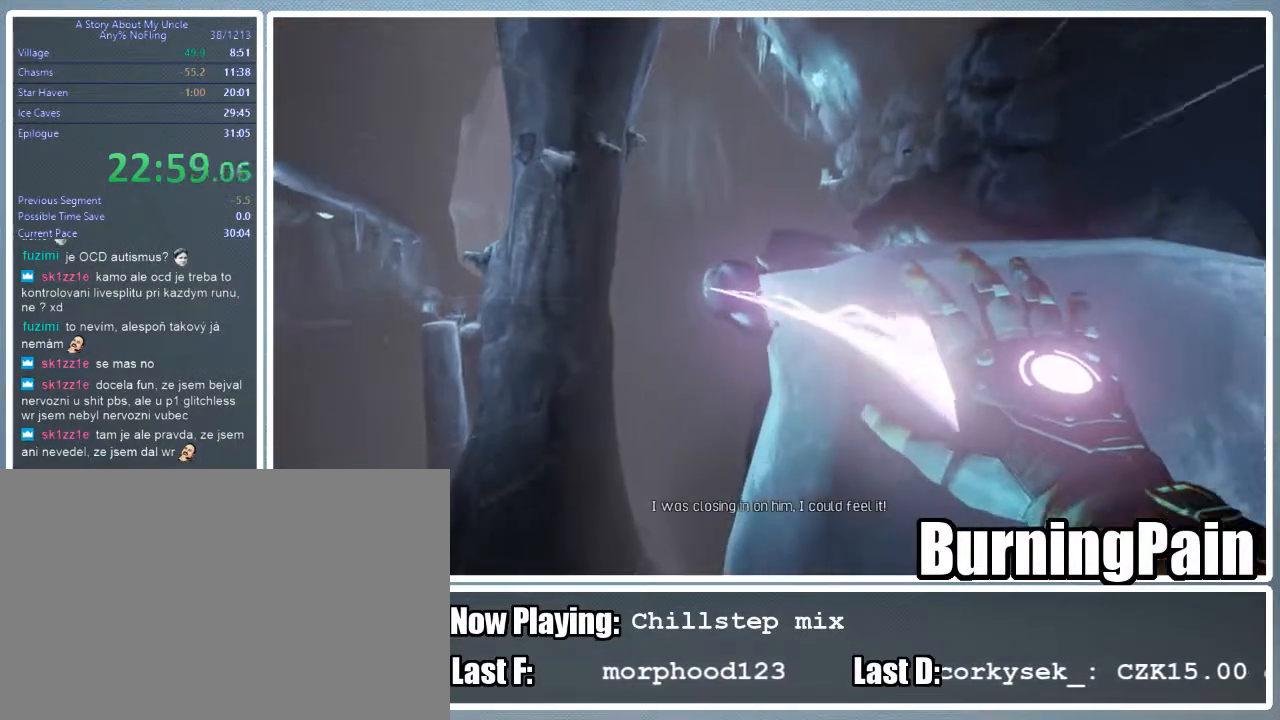
{"keys": ["a", "shift"], "mouse": ["right"], "events": [[400, "mouse_left", "up"]]}
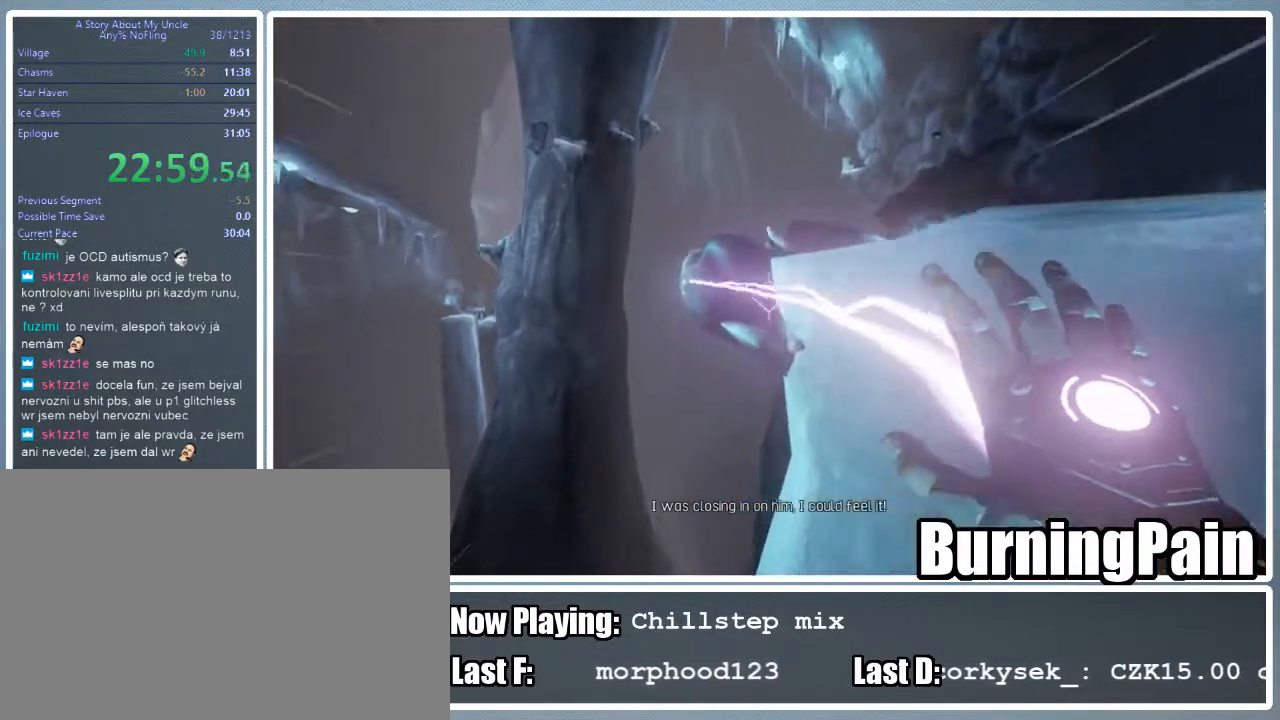
{"keys": ["shift", "w"], "mouse": ["right"], "events": [[244, "w", "down"], [378, "a", "up"]]}
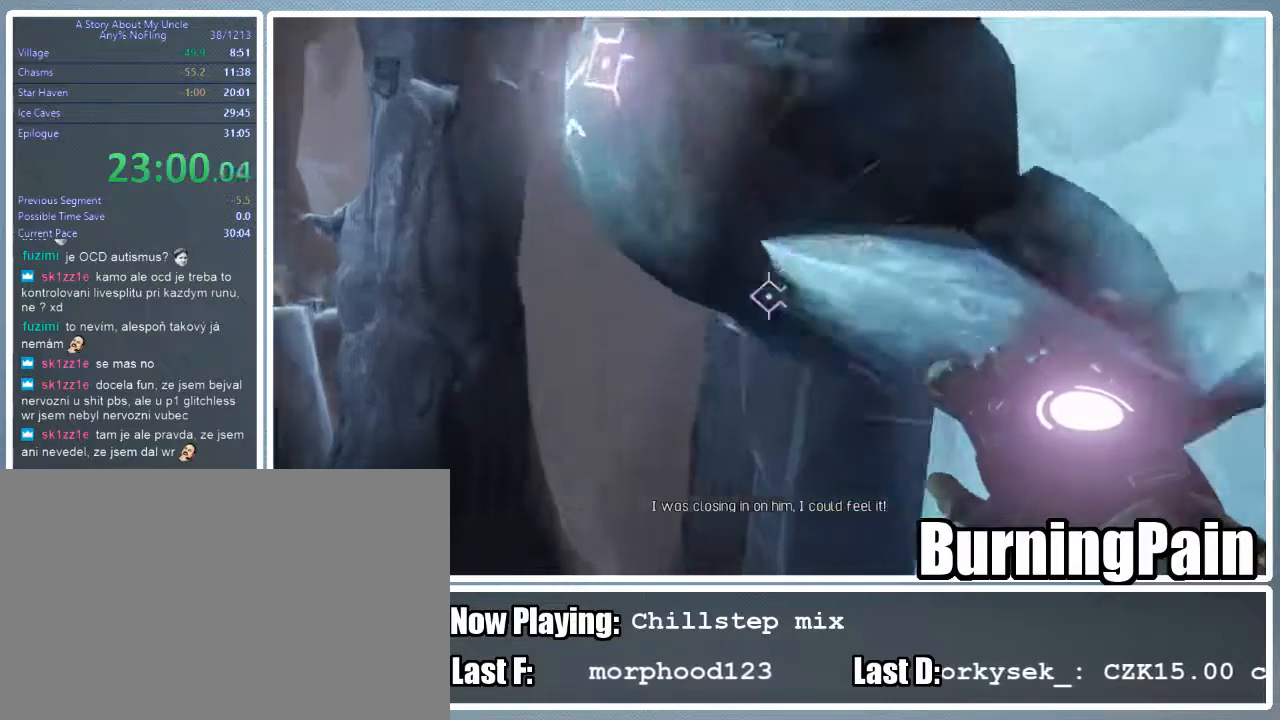
{"keys": ["shift", "w"], "mouse": ["right"], "events": []}
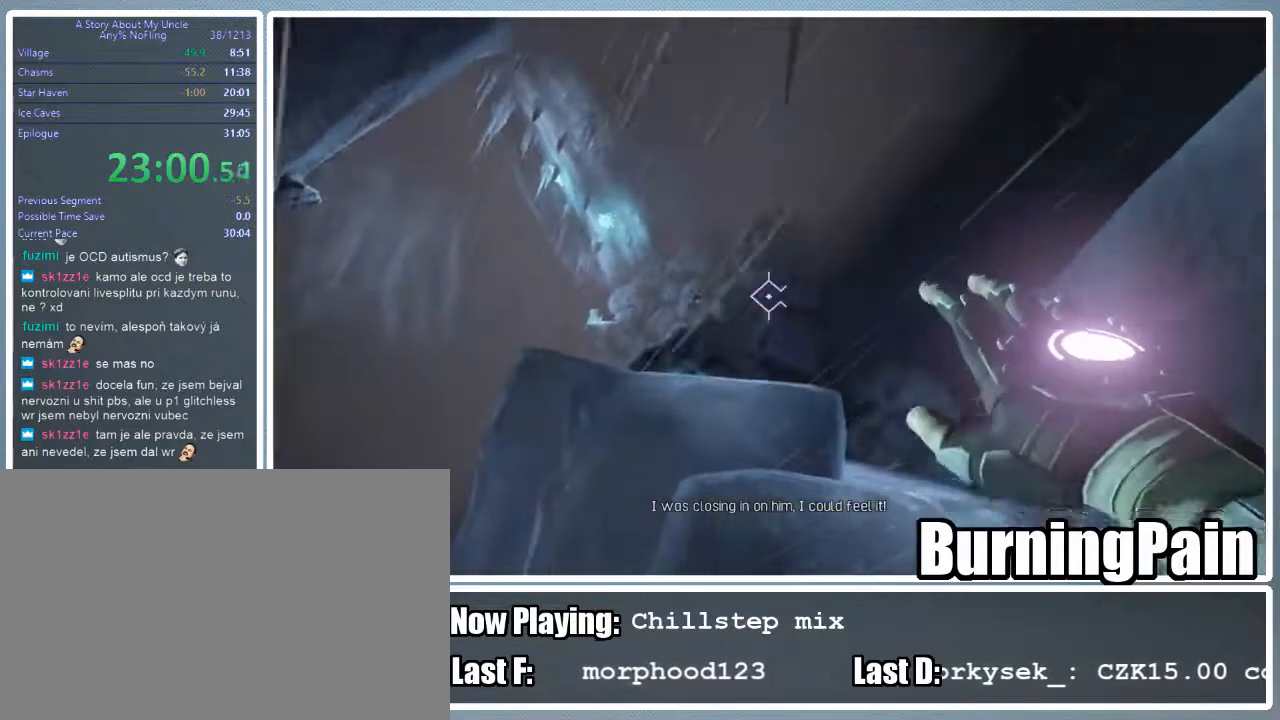
{"keys": ["shift", "w"], "mouse": ["right"], "events": [[44, "space", "down"], [89, "space", "up"]]}
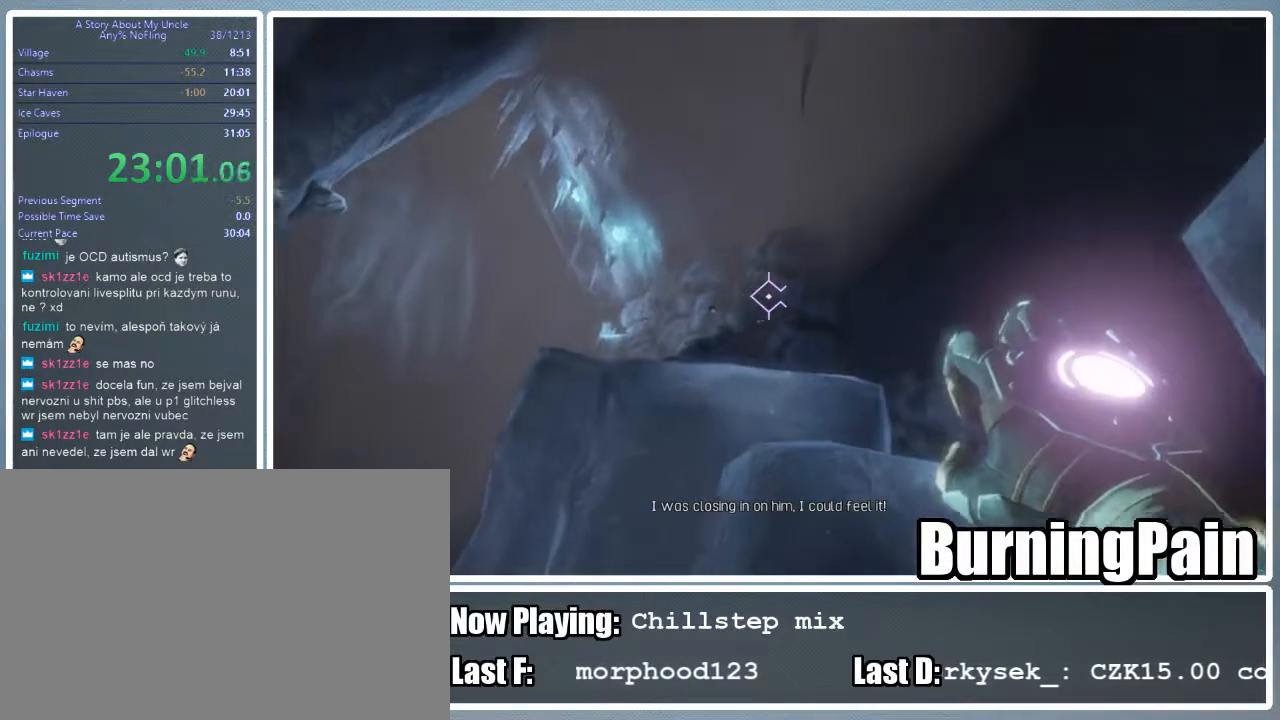
{"keys": ["shift", "w"], "mouse": ["right"], "events": []}
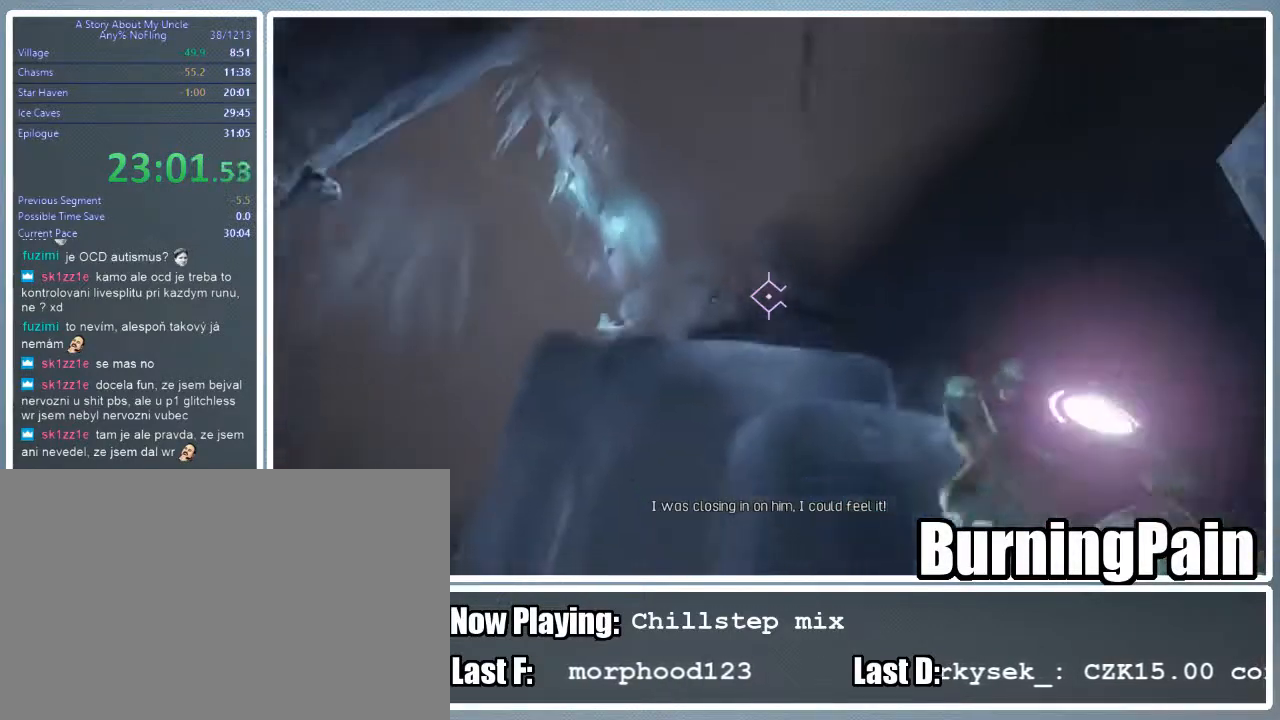
{"keys": ["shift", "w"], "mouse": ["right"], "events": []}
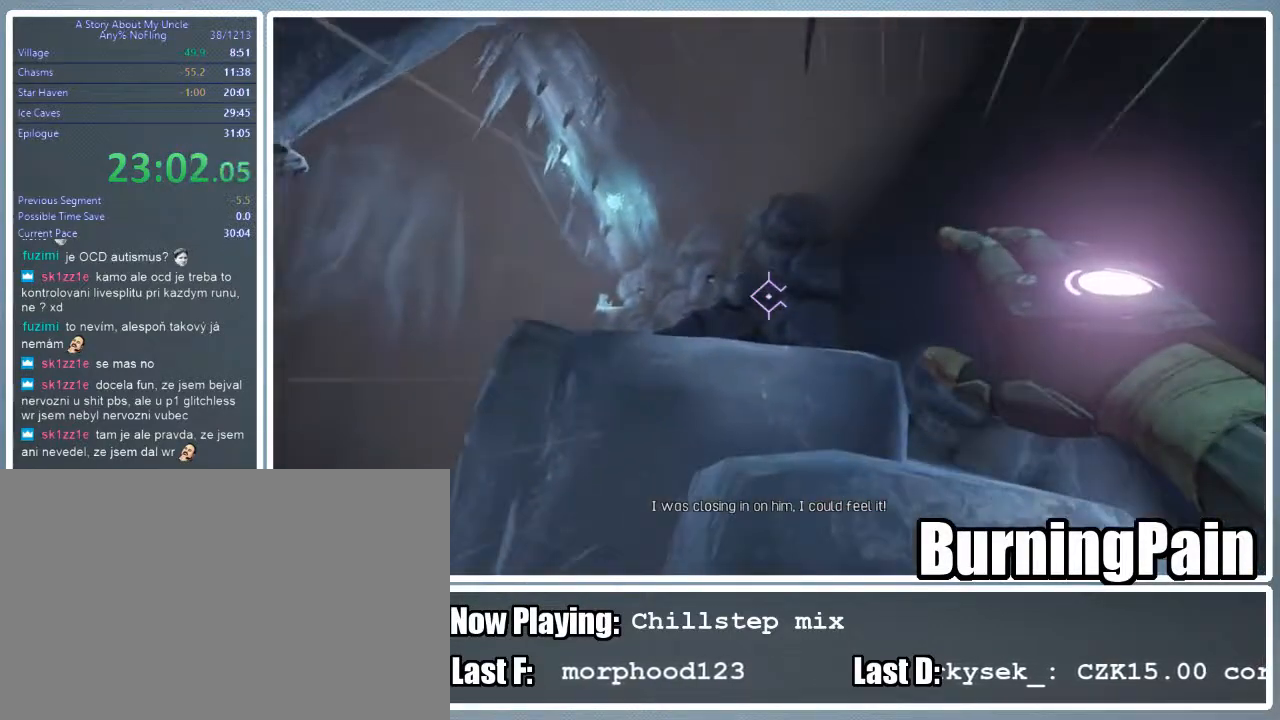
{"keys": ["shift", "w"], "mouse": ["right"], "events": []}
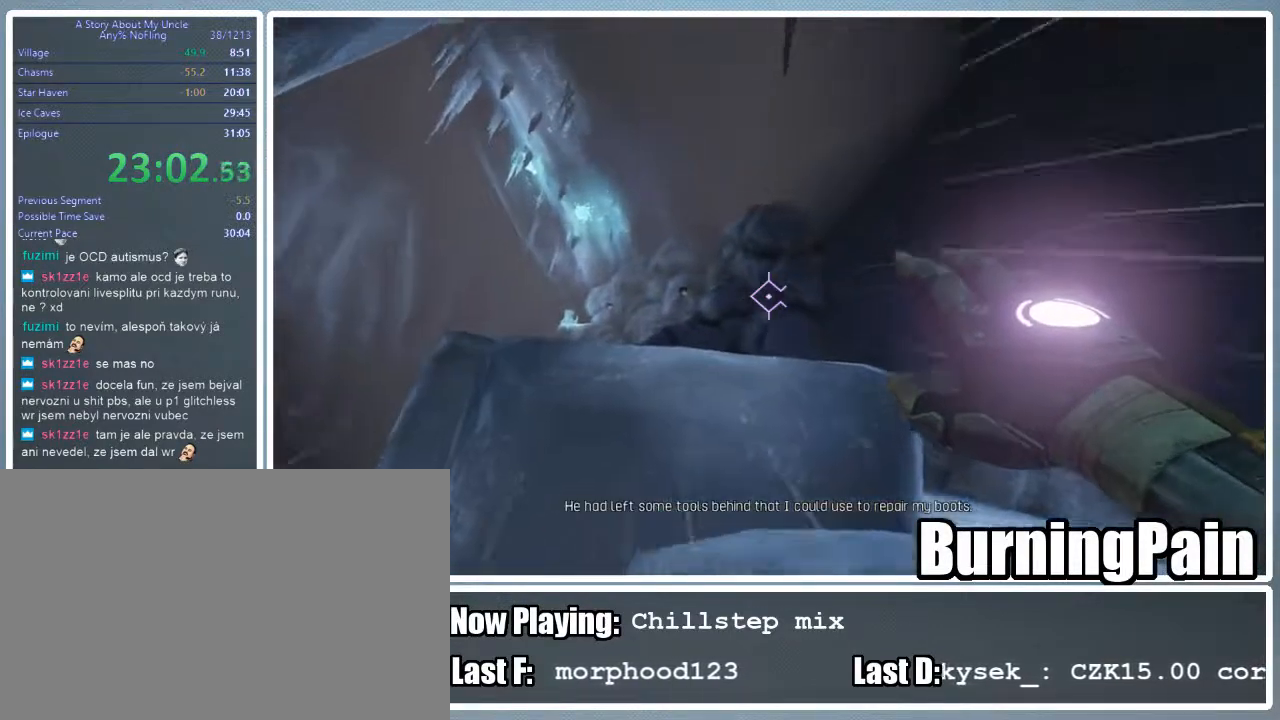
{"keys": ["shift", "w"], "mouse": ["right"], "events": []}
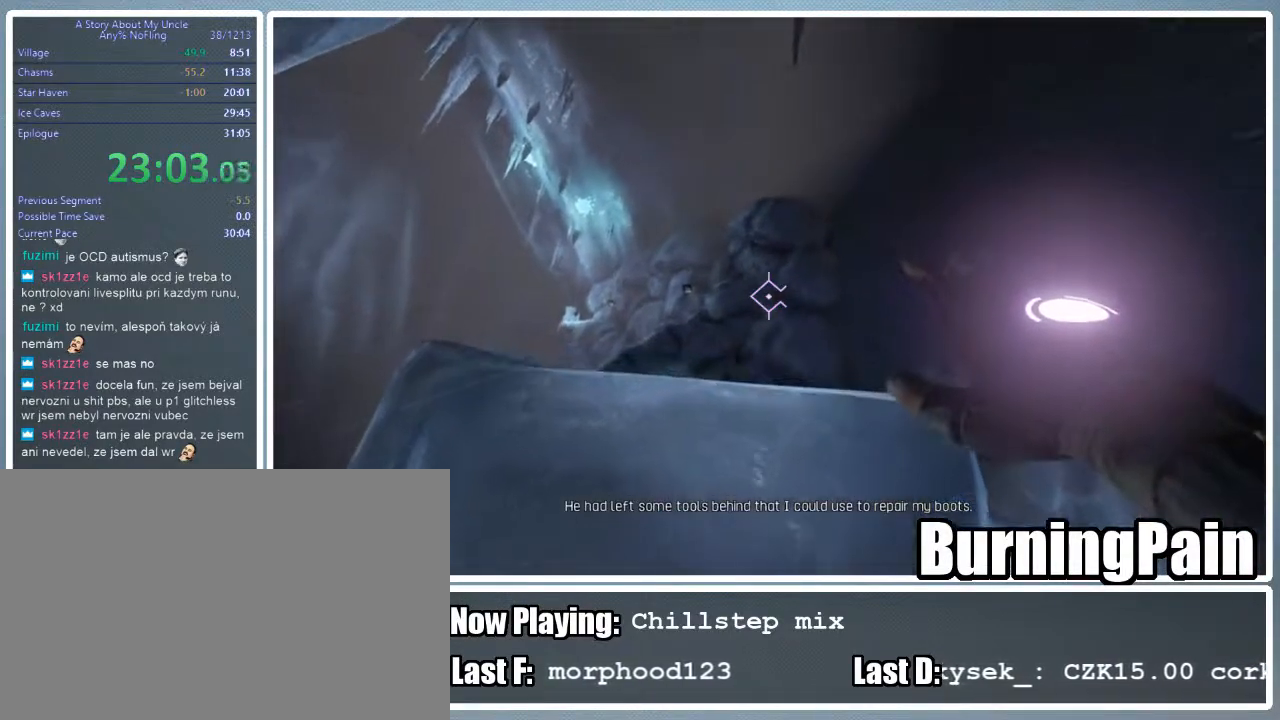
{"keys": ["shift", "w"], "mouse": ["right"], "events": []}
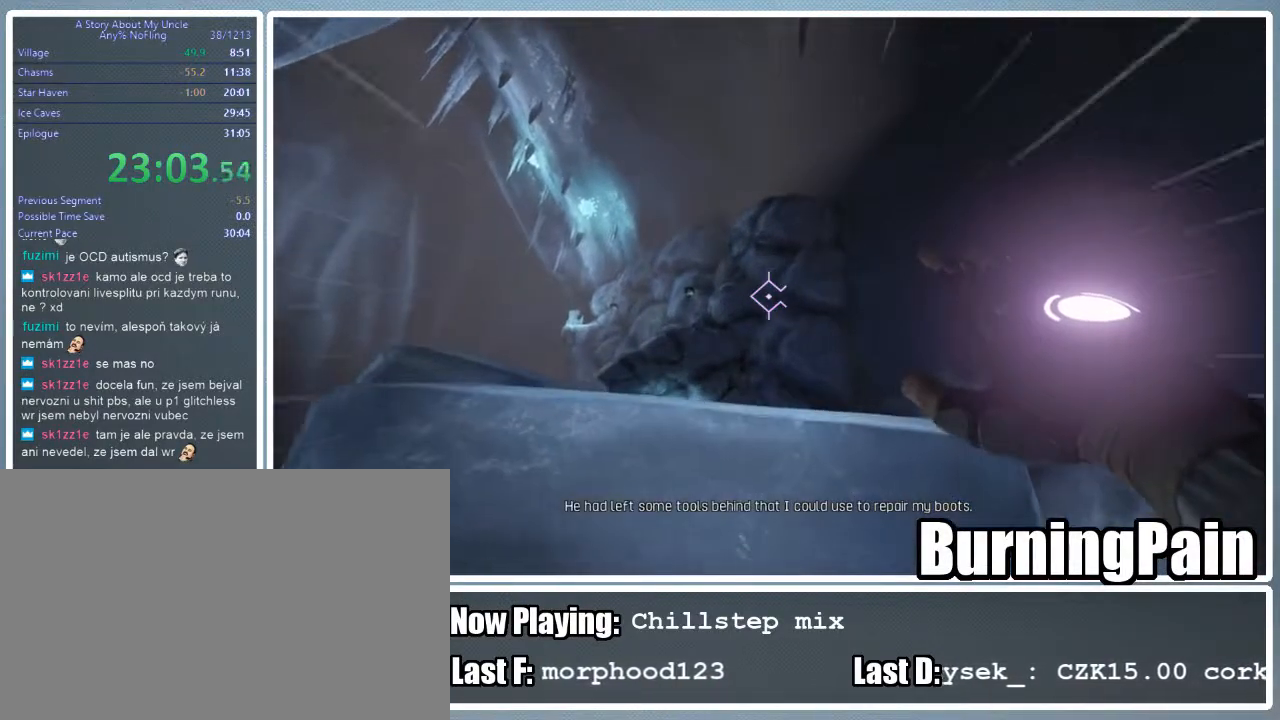
{"keys": ["shift", "w"], "mouse": ["right"], "events": []}